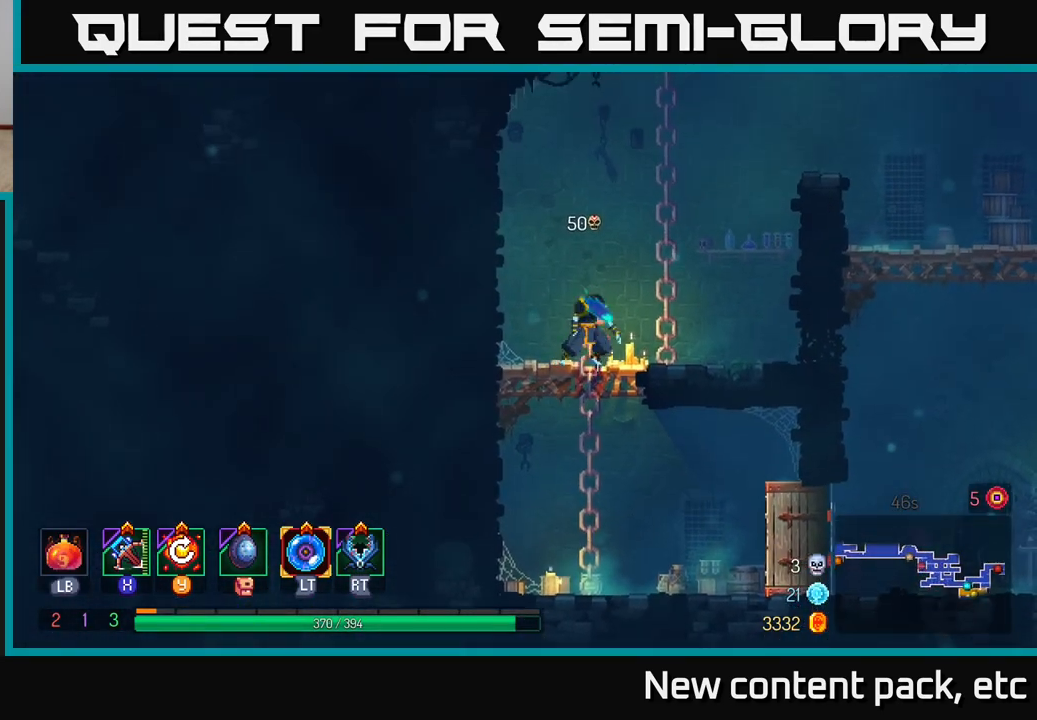
Gameplay with a controller (Xbox layout); each line is a JSON object with the inputs held at the frame after it. "events" lists button and stick changes between this image and that frame as [ms after this image, input, new state], when the widget could be followed in between. Not read: L3 R3.
{"buttons": [], "left_stick": "up-right", "right_stick": "center", "events": [[50, "left_stick", "up-right"], [67, "A", "down"], [233, "A", "up"]]}
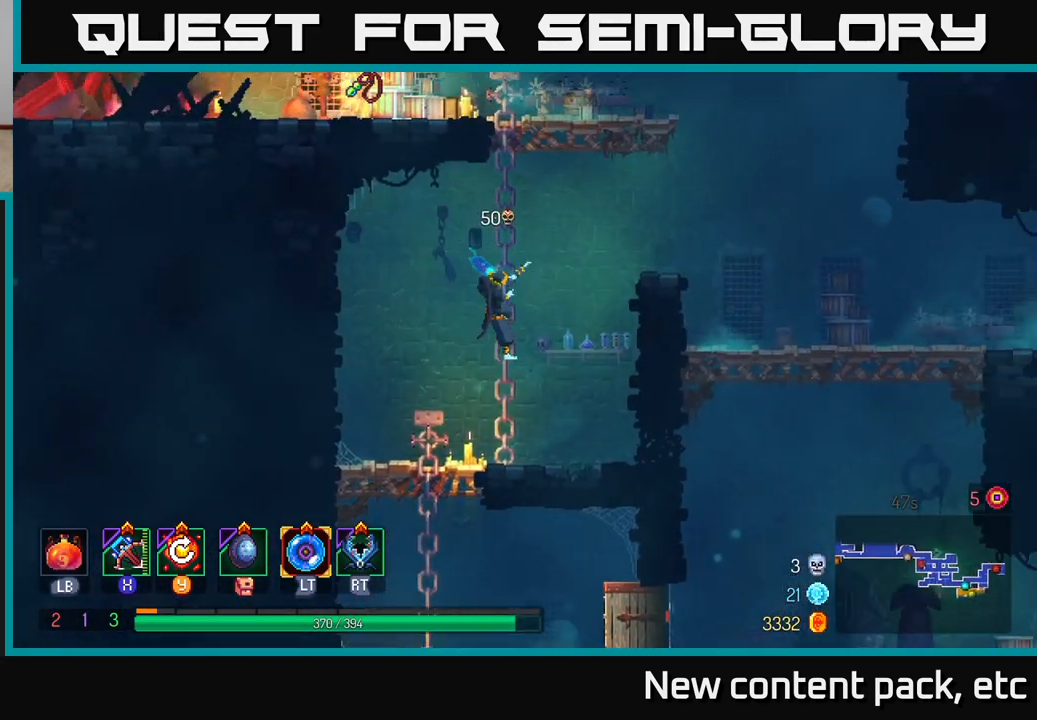
{"buttons": [], "left_stick": "up-left", "right_stick": "center", "events": [[300, "A", "down"], [450, "A", "up"], [500, "left_stick", "up-left"]]}
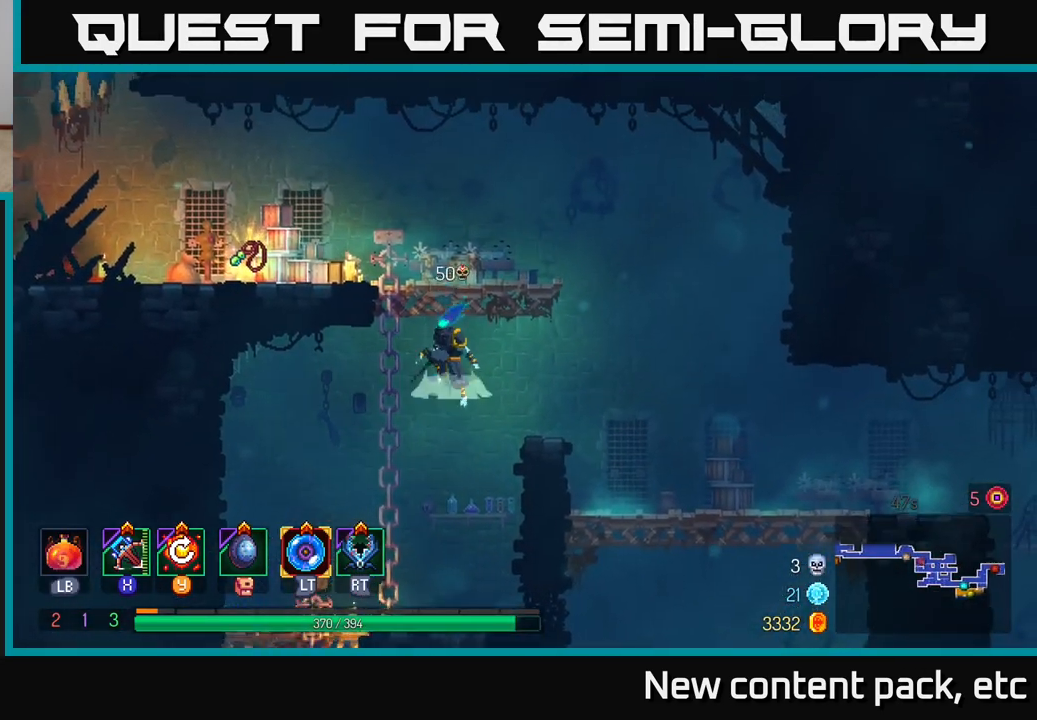
{"buttons": [], "left_stick": "left", "right_stick": "center", "events": [[17, "A", "down"], [67, "left_stick", "left"], [217, "A", "up"], [317, "B", "down"], [433, "B", "up"]]}
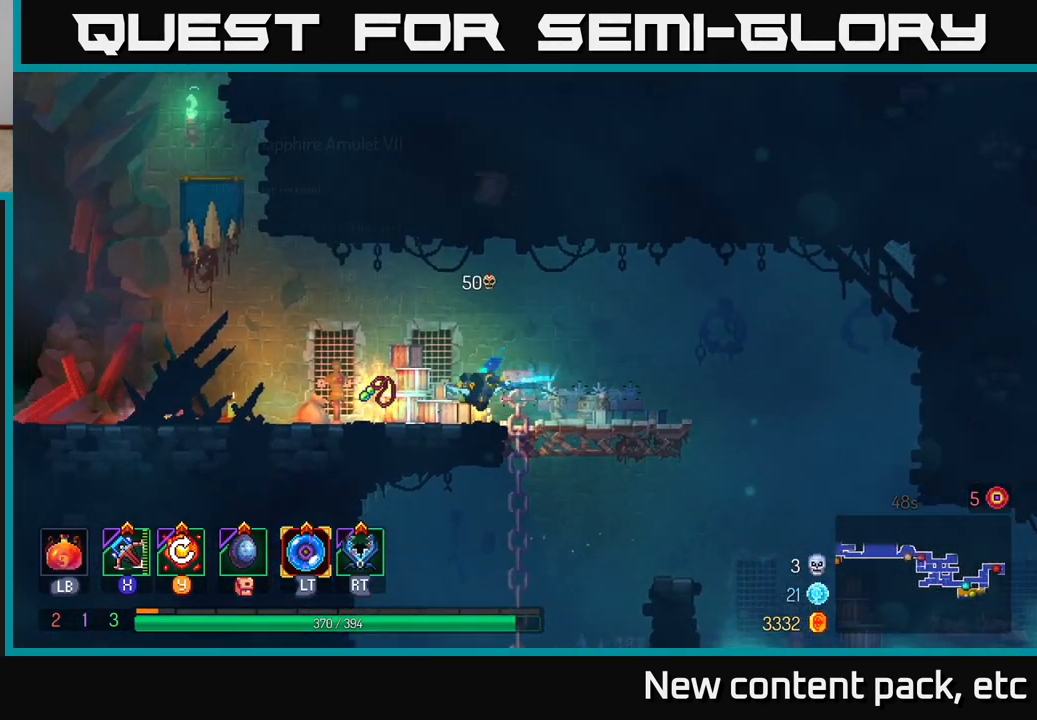
{"buttons": [], "left_stick": "center", "right_stick": "center", "events": [[67, "R1", "down"], [167, "R1", "up"], [200, "left_stick", "center"]]}
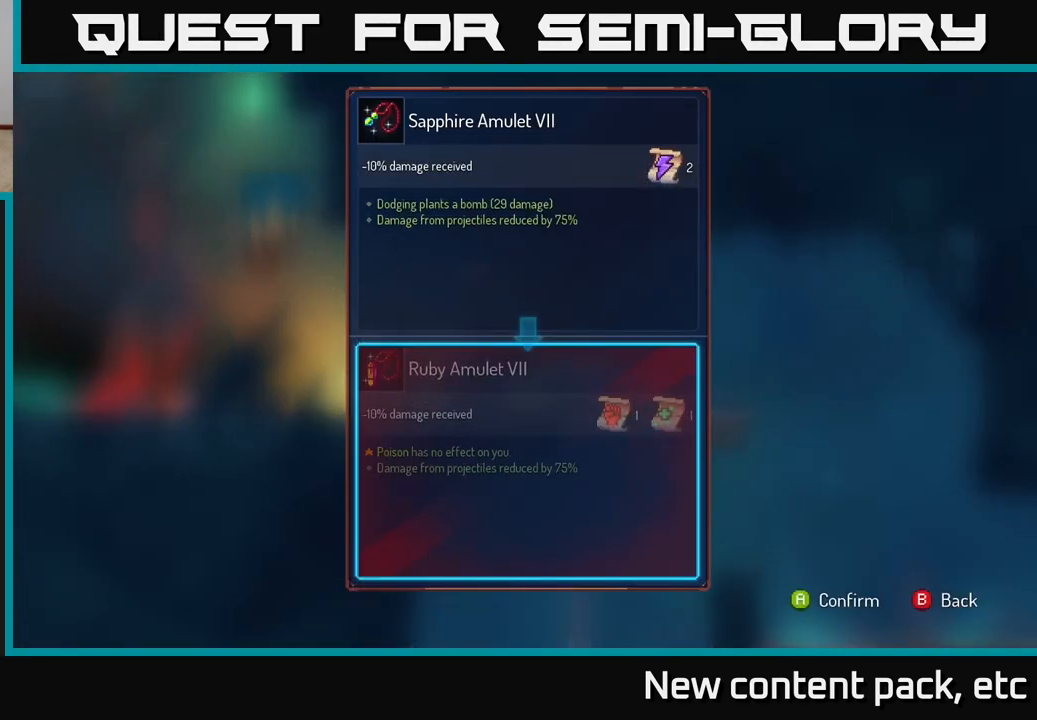
{"buttons": [], "left_stick": "center", "right_stick": "center", "events": []}
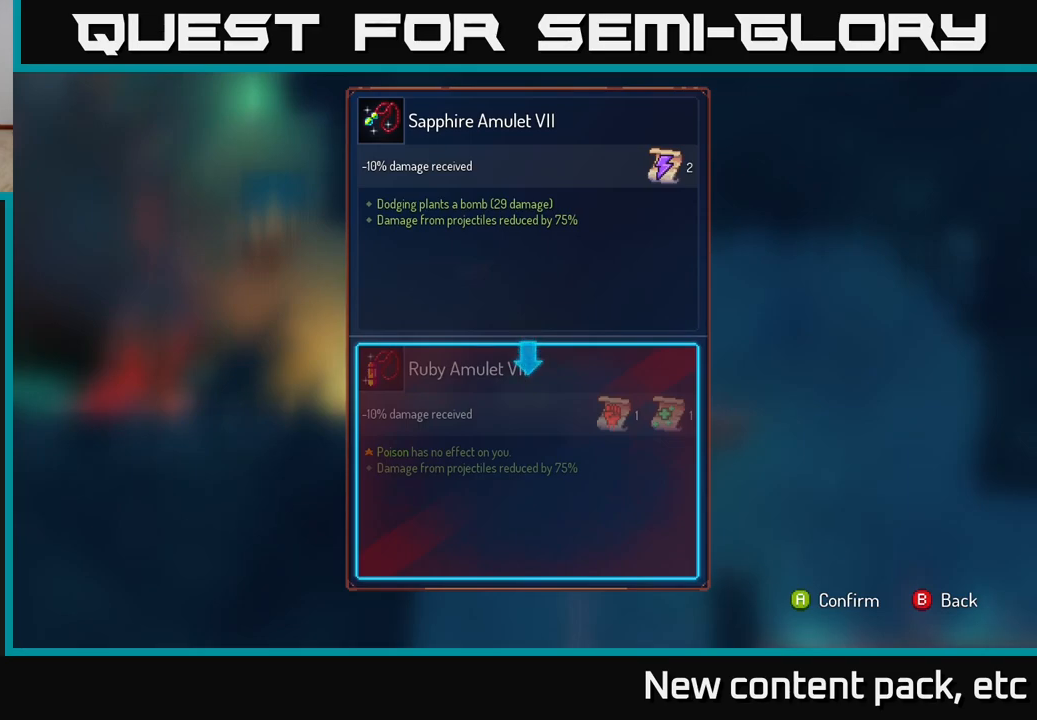
{"buttons": [], "left_stick": "center", "right_stick": "center", "events": []}
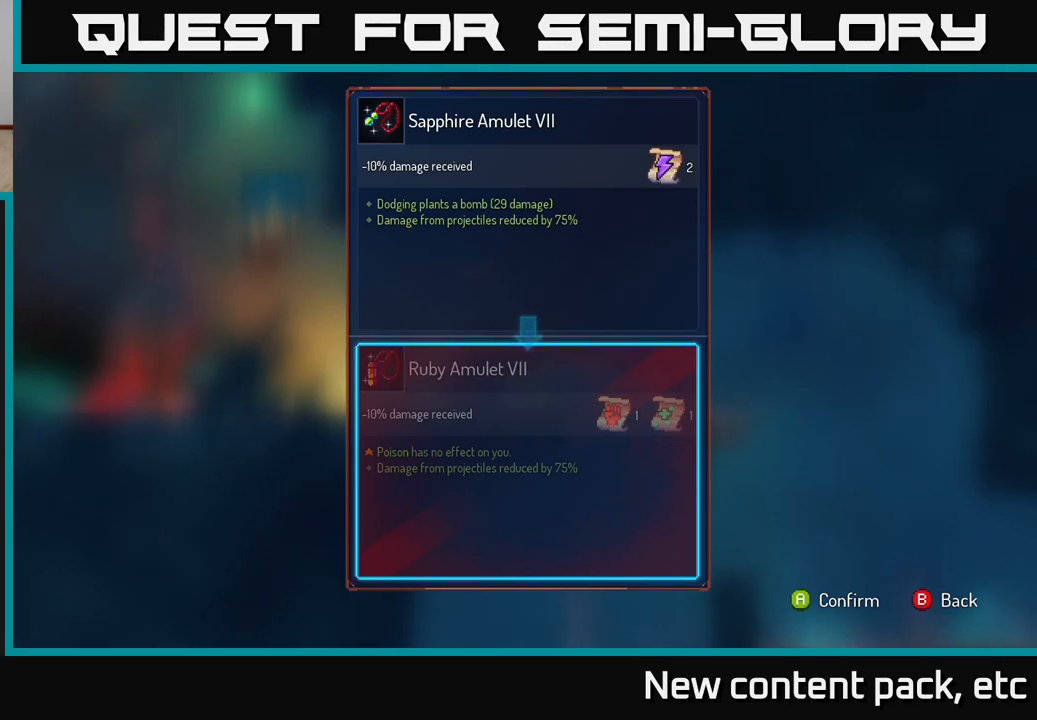
{"buttons": [], "left_stick": "center", "right_stick": "center", "events": []}
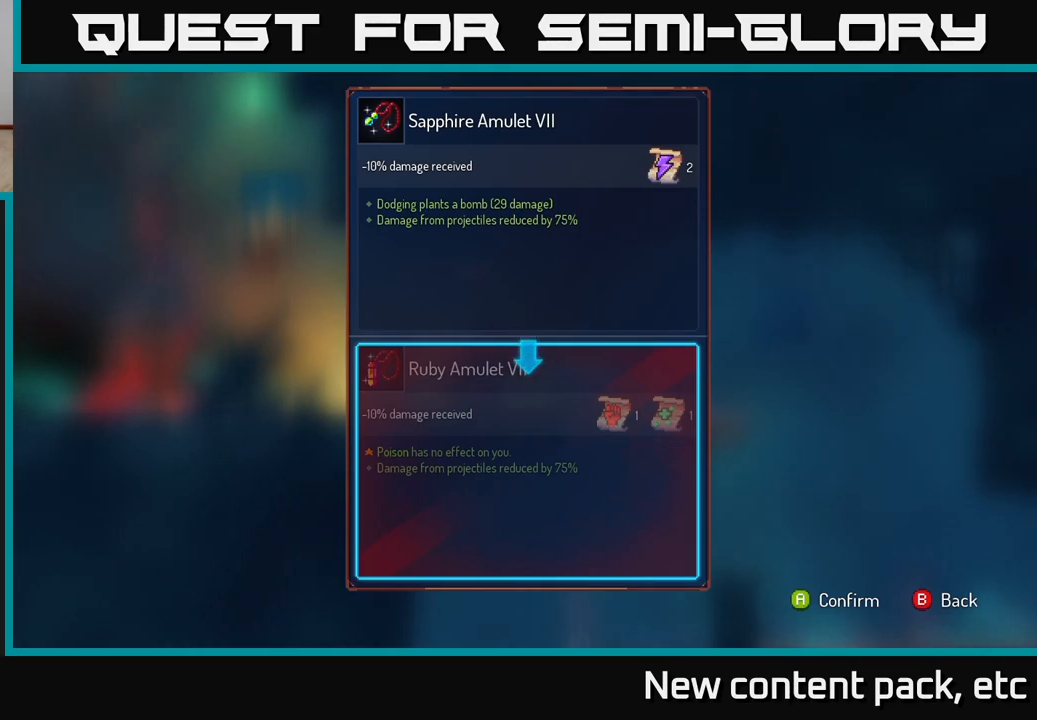
{"buttons": ["R1"], "left_stick": "center", "right_stick": "center", "events": [[100, "B", "down"], [150, "B", "up"], [233, "R1", "down"]]}
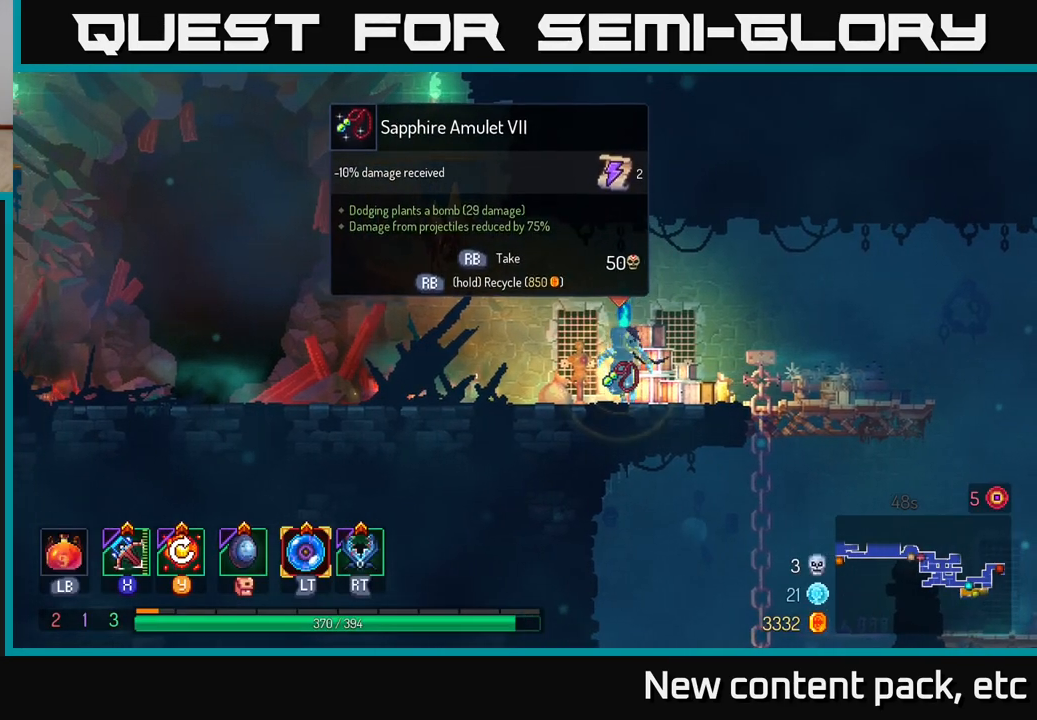
{"buttons": ["R1"], "left_stick": "center", "right_stick": "center", "events": []}
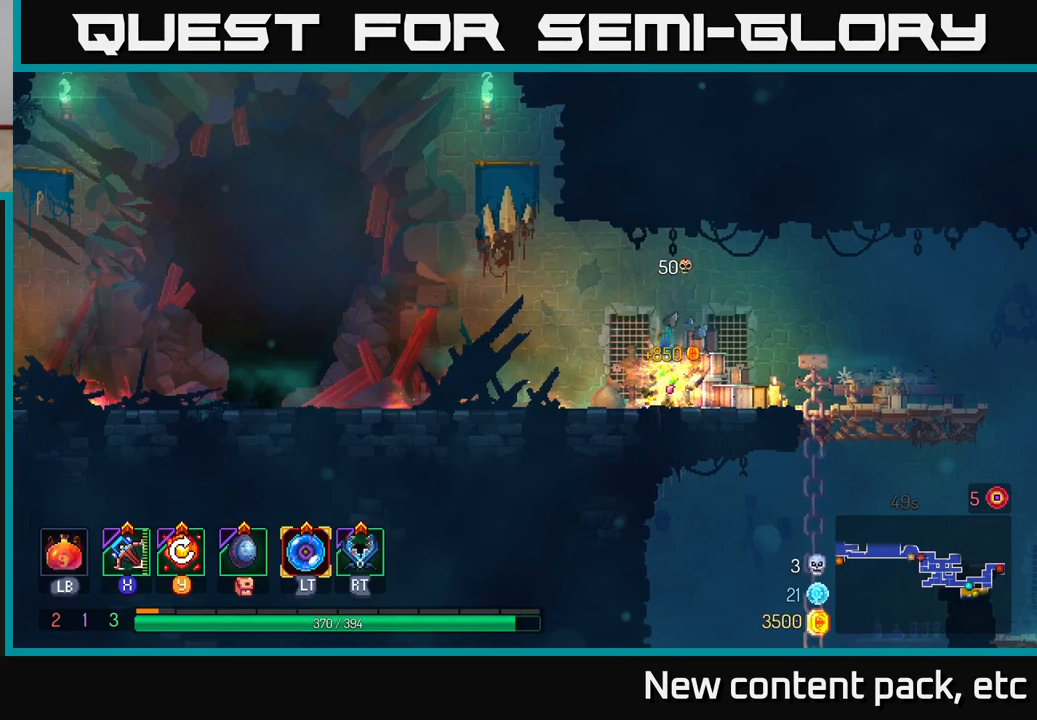
{"buttons": [], "left_stick": "right", "right_stick": "center", "events": [[250, "left_stick", "right"], [267, "R1", "up"]]}
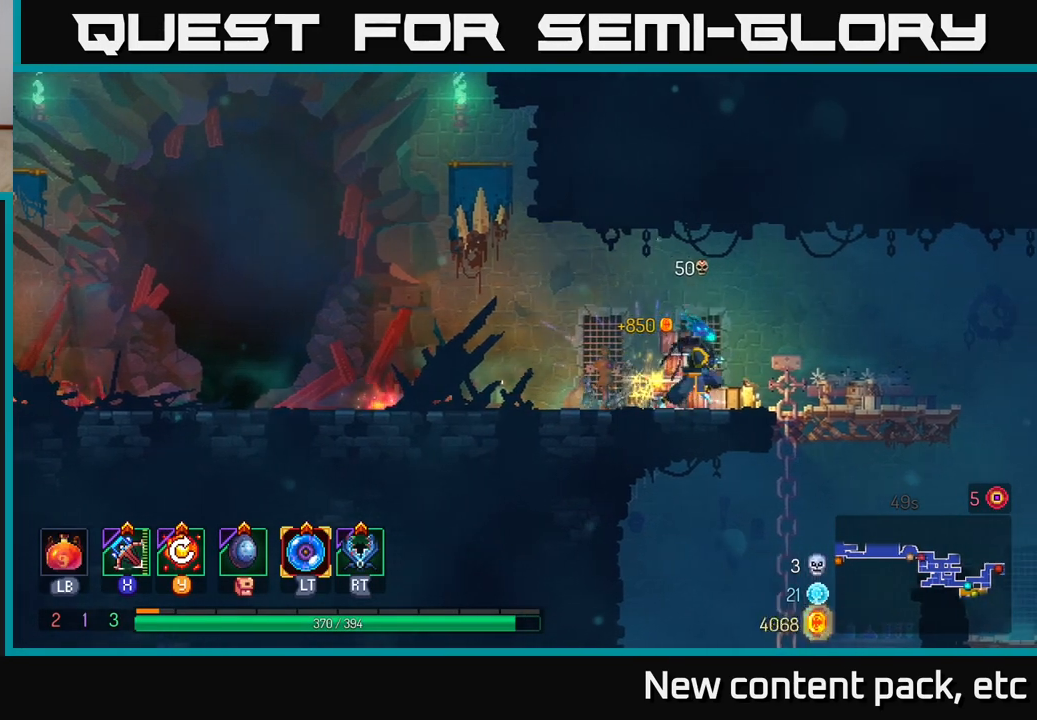
{"buttons": [], "left_stick": "right", "right_stick": "center", "events": [[333, "B", "down"], [450, "B", "up"]]}
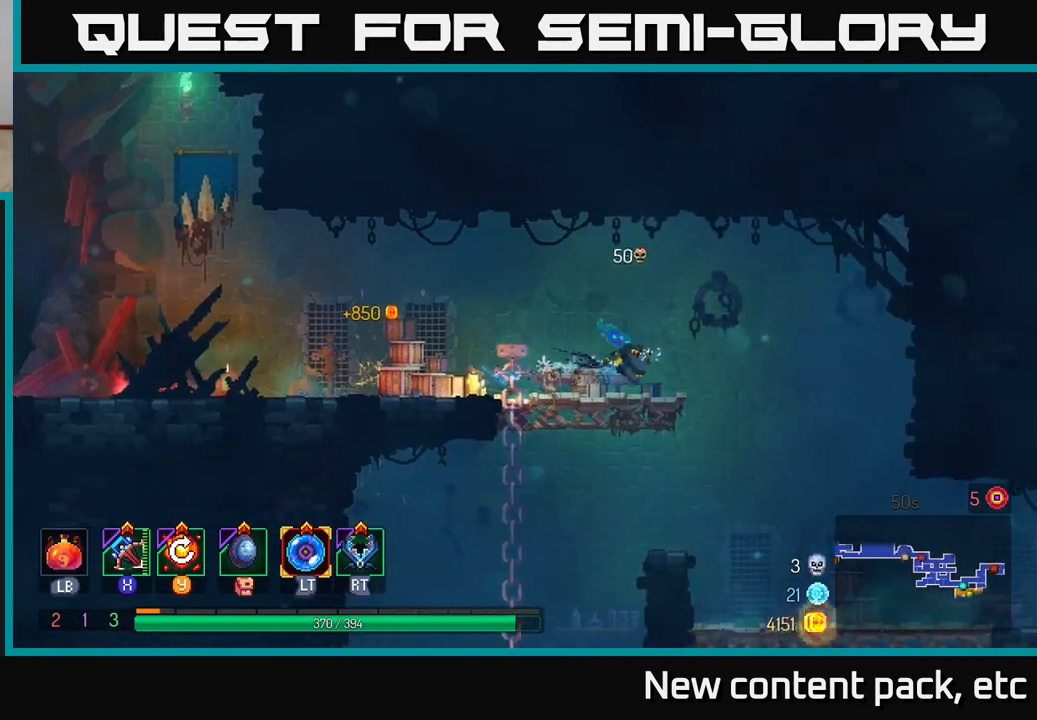
{"buttons": [], "left_stick": "right", "right_stick": "down", "events": [[183, "right_stick", "down"]]}
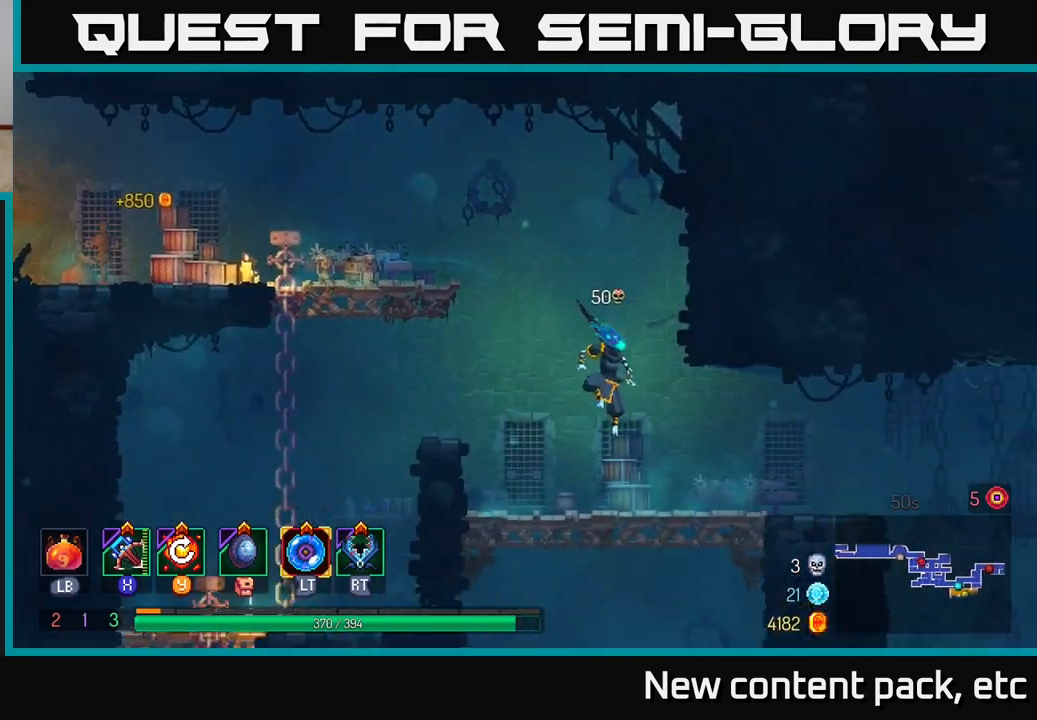
{"buttons": [], "left_stick": "down", "right_stick": "center", "events": [[83, "right_stick", "center"], [100, "left_stick", "down-left"], [200, "A", "down"], [233, "left_stick", "down"], [283, "A", "up"], [333, "A", "down"], [417, "A", "up"]]}
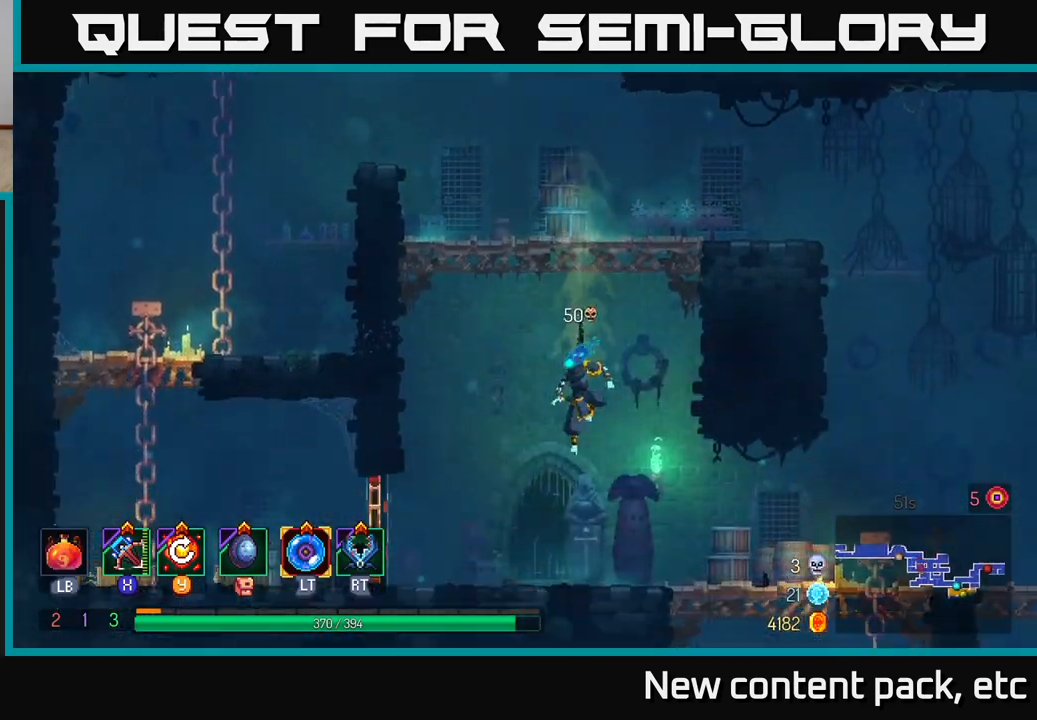
{"buttons": [], "left_stick": "down", "right_stick": "center", "events": [[200, "left_stick", "center"], [367, "left_stick", "down"]]}
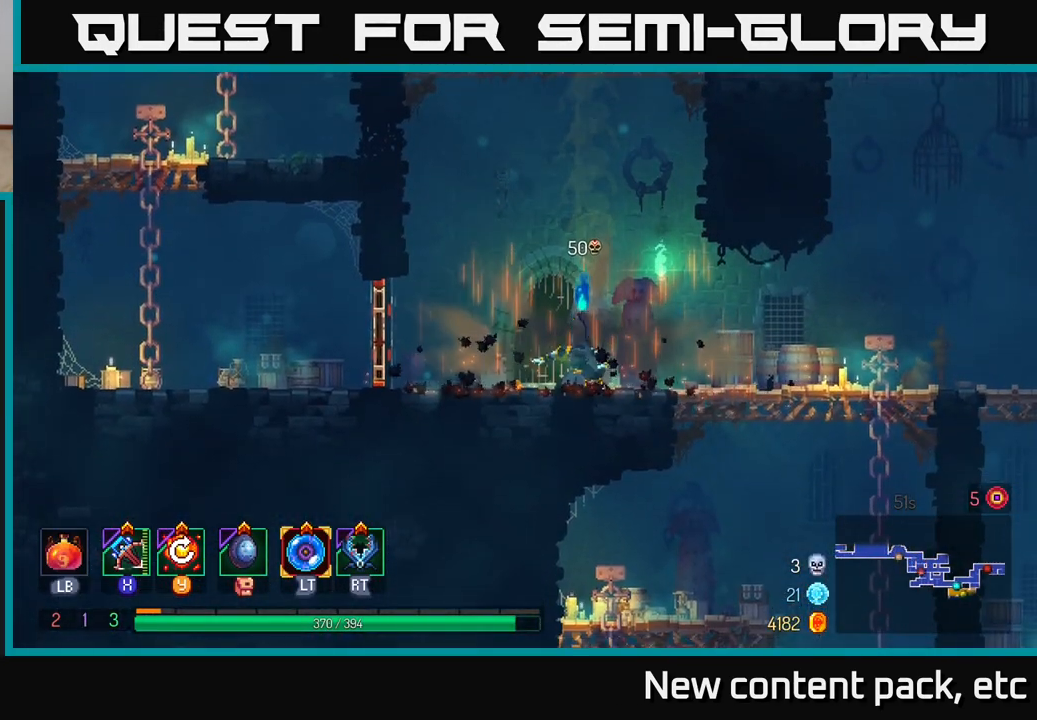
{"buttons": [], "left_stick": "down-right", "right_stick": "center", "events": [[33, "left_stick", "right"], [67, "B", "down"], [200, "B", "up"], [483, "left_stick", "down-right"]]}
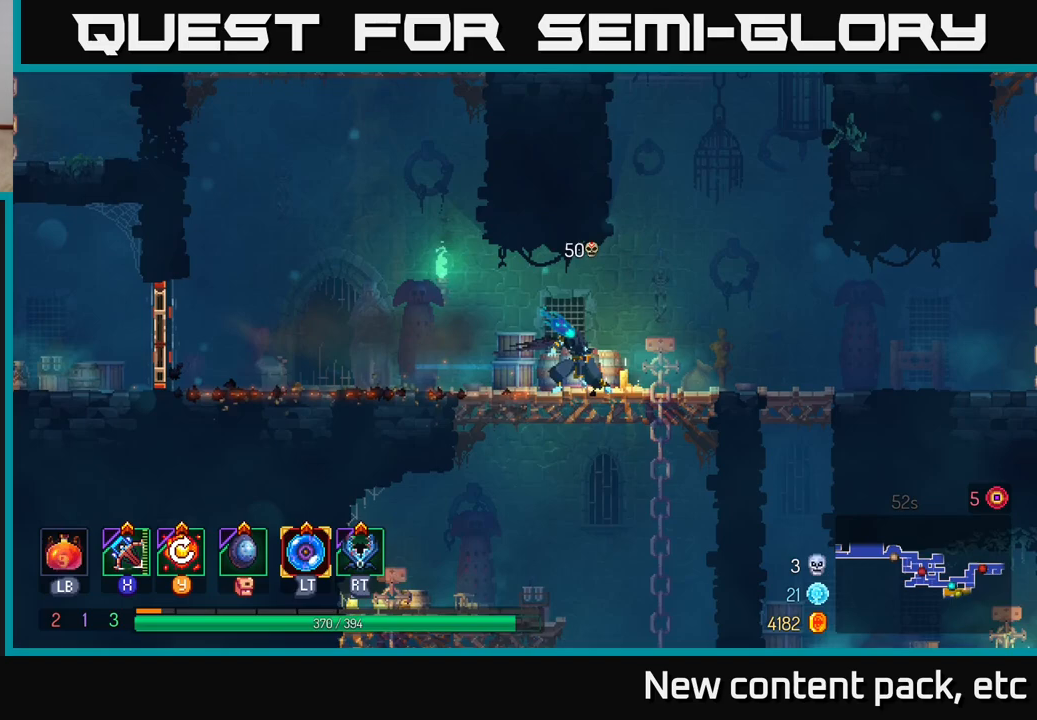
{"buttons": ["A"], "left_stick": "down", "right_stick": "center", "events": [[267, "left_stick", "down"], [317, "A", "down"], [383, "A", "up"], [450, "A", "down"]]}
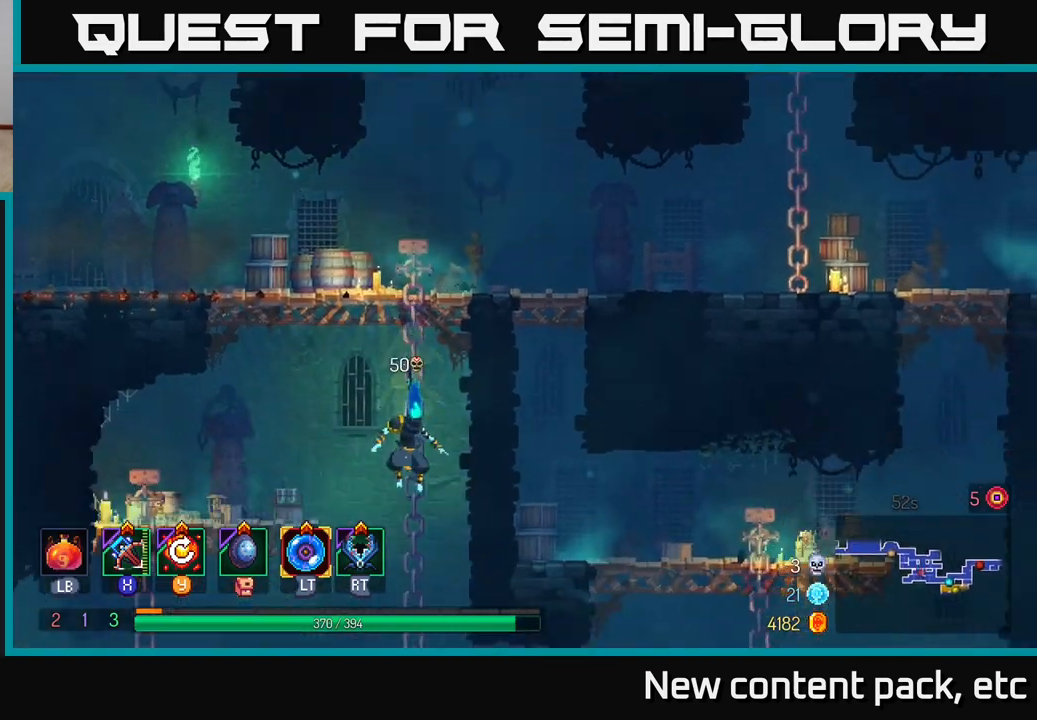
{"buttons": [], "left_stick": "center", "right_stick": "center", "events": [[50, "A", "up"], [233, "left_stick", "center"]]}
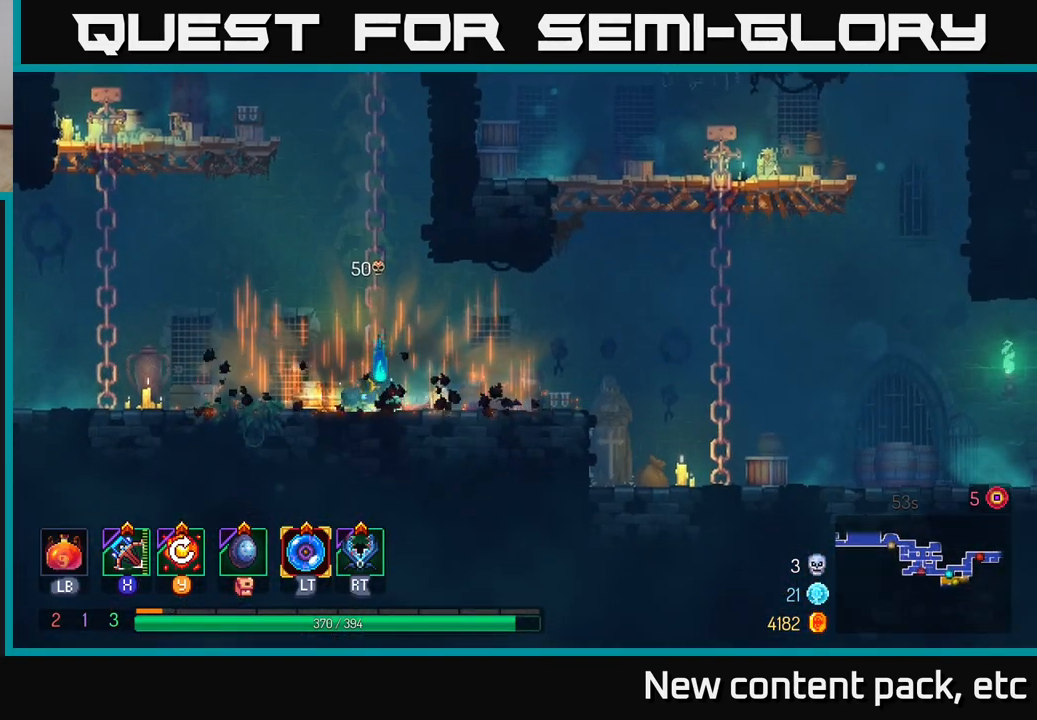
{"buttons": [], "left_stick": "right", "right_stick": "center", "events": [[183, "left_stick", "right"], [300, "B", "down"], [417, "B", "up"]]}
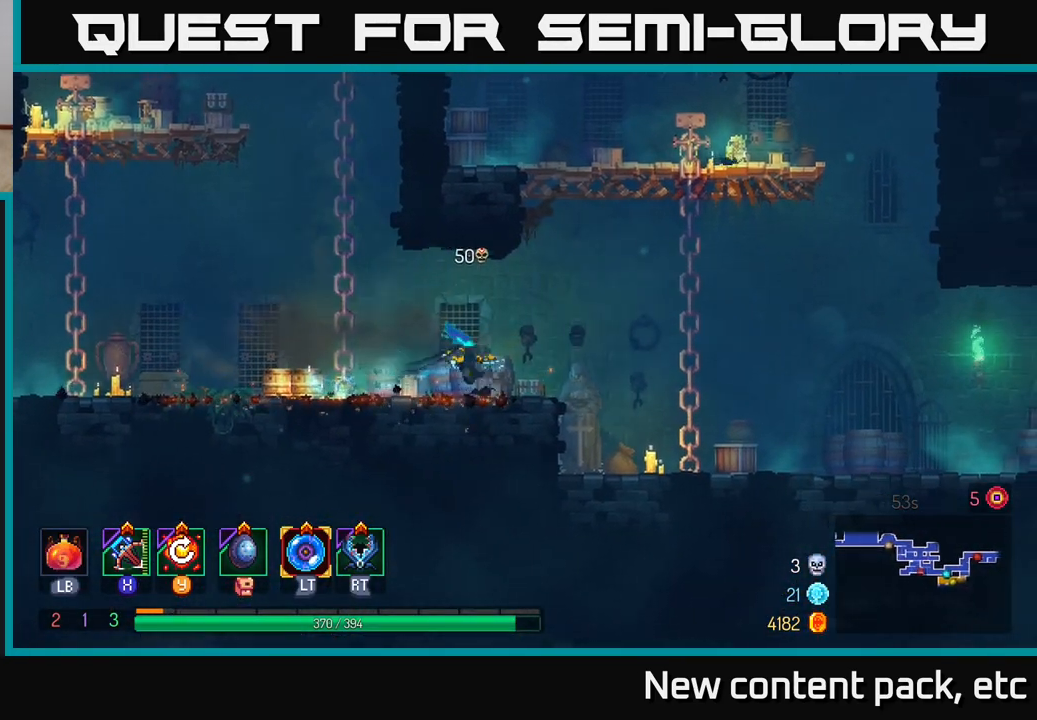
{"buttons": [], "left_stick": "right", "right_stick": "center", "events": []}
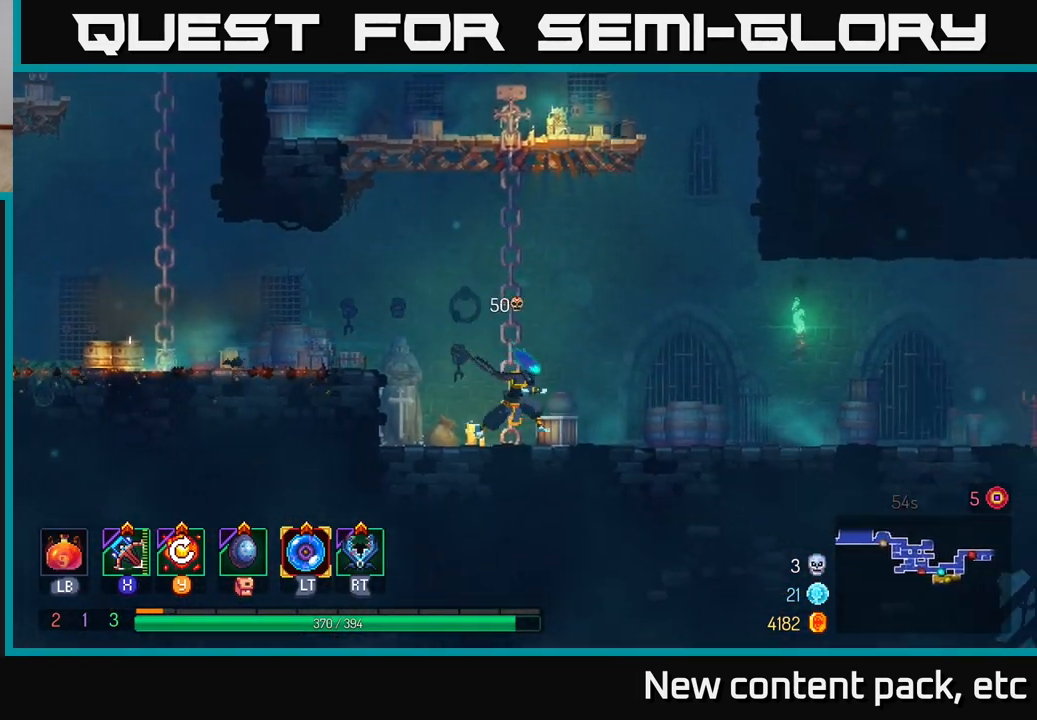
{"buttons": [], "left_stick": "right", "right_stick": "center", "events": [[217, "A", "down"], [350, "A", "up"]]}
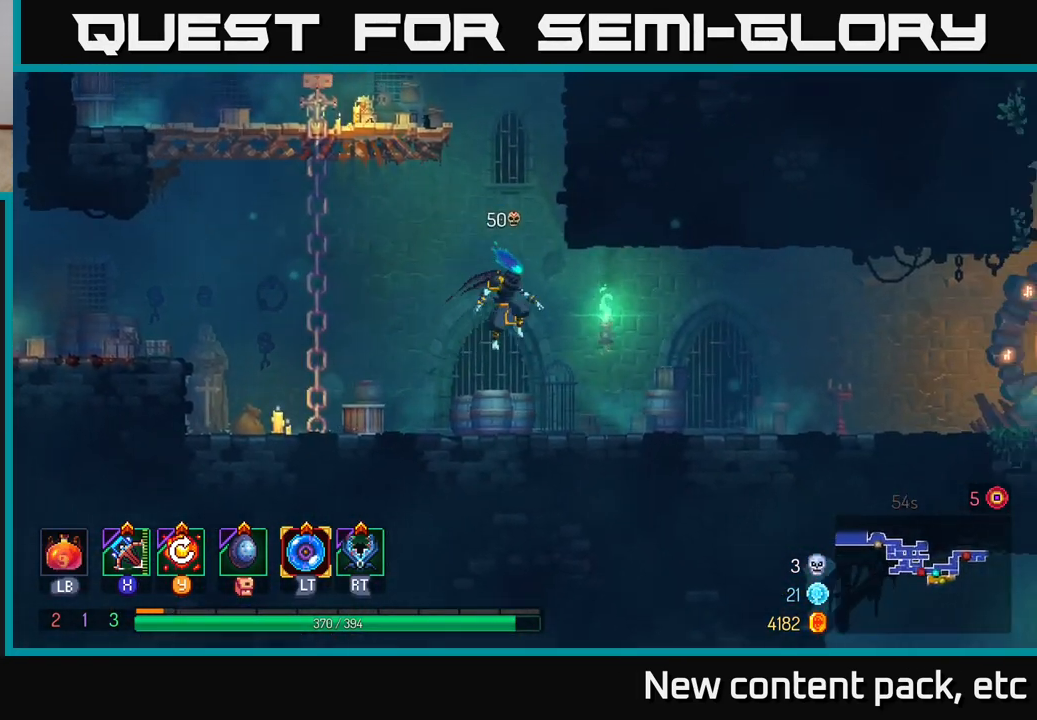
{"buttons": [], "left_stick": "right", "right_stick": "center", "events": [[217, "B", "down"], [417, "B", "up"]]}
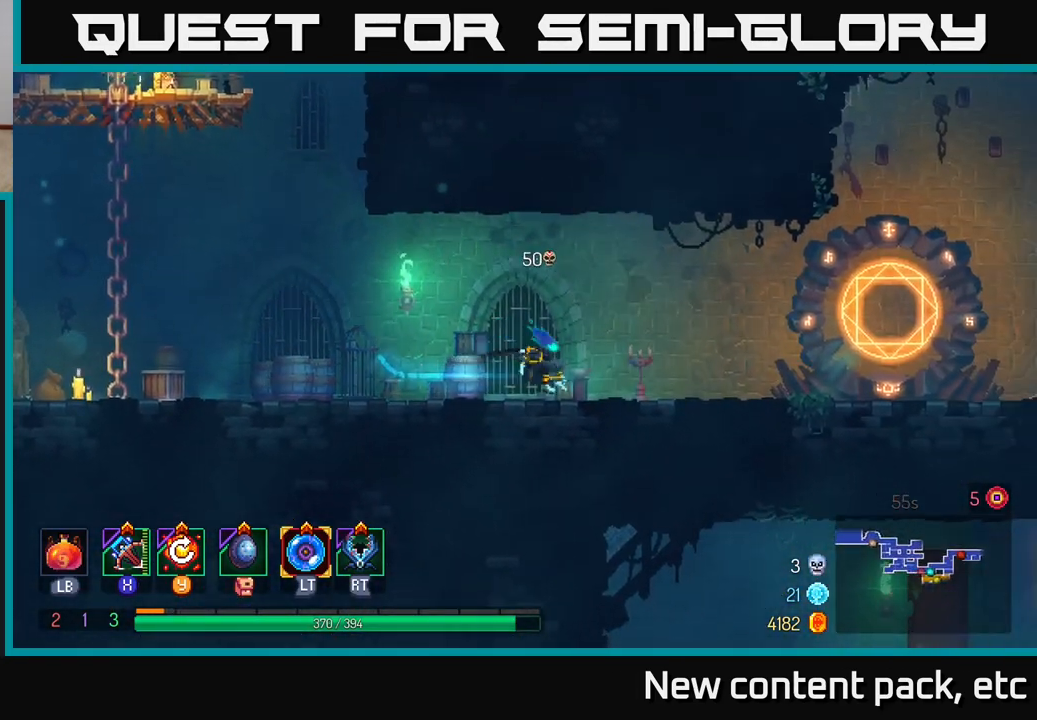
{"buttons": [], "left_stick": "right", "right_stick": "center", "events": []}
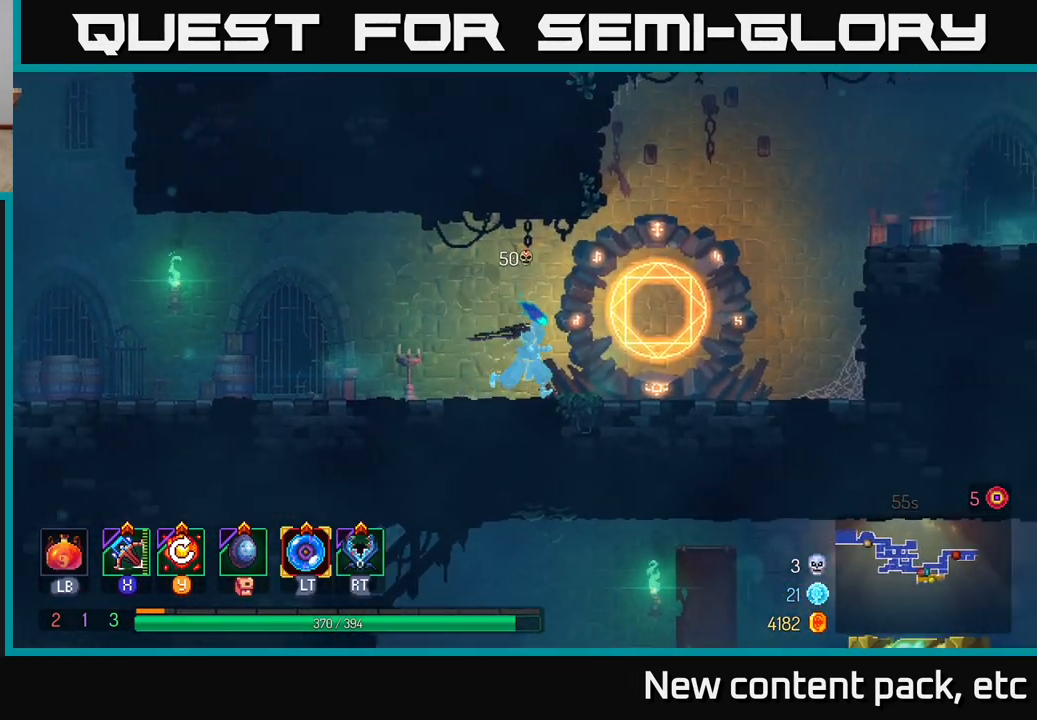
{"buttons": ["Y"], "left_stick": "right", "right_stick": "center", "events": [[400, "Y", "down"]]}
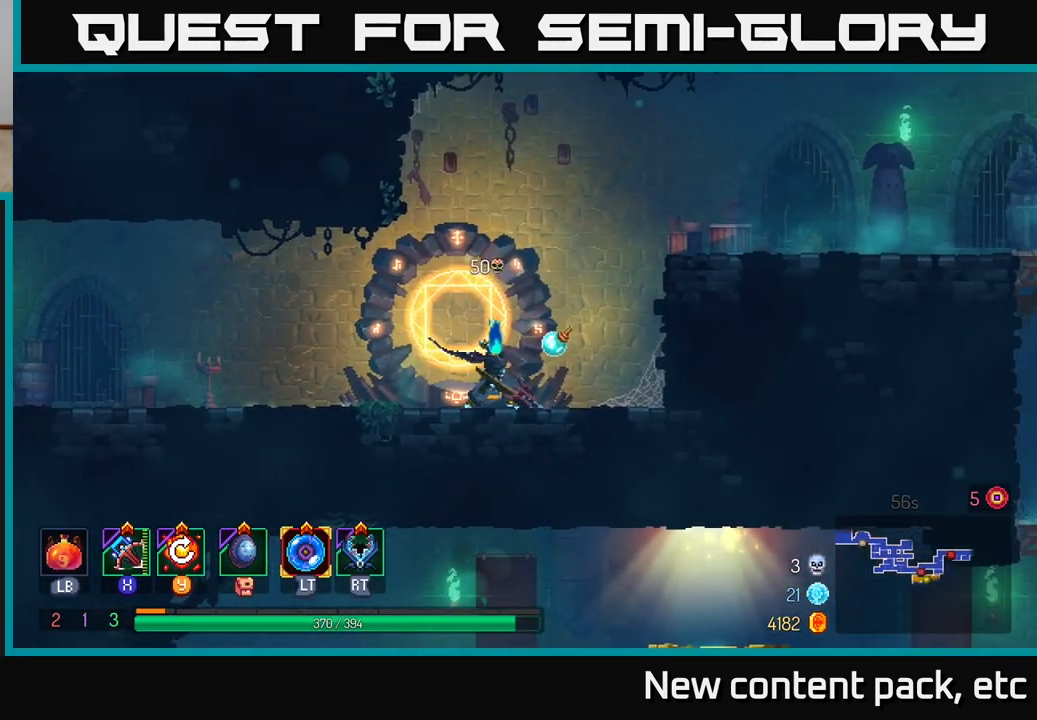
{"buttons": [], "left_stick": "right", "right_stick": "center", "events": [[17, "Y", "up"]]}
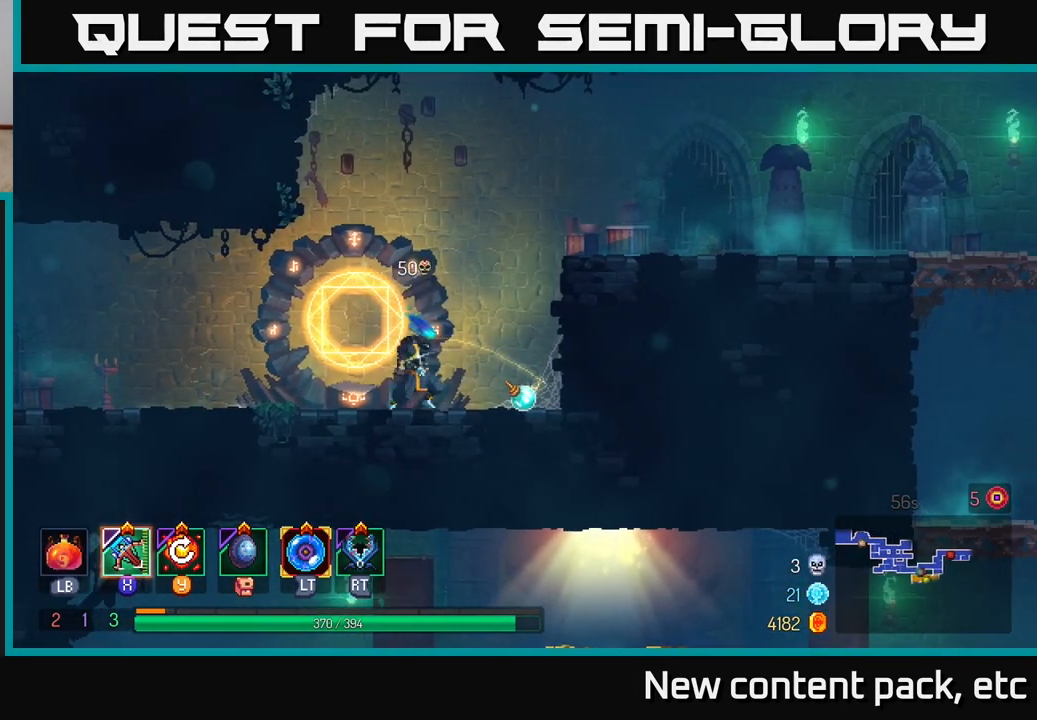
{"buttons": [], "left_stick": "right", "right_stick": "center", "events": [[150, "A", "down"], [267, "A", "up"], [317, "A", "down"], [450, "A", "up"]]}
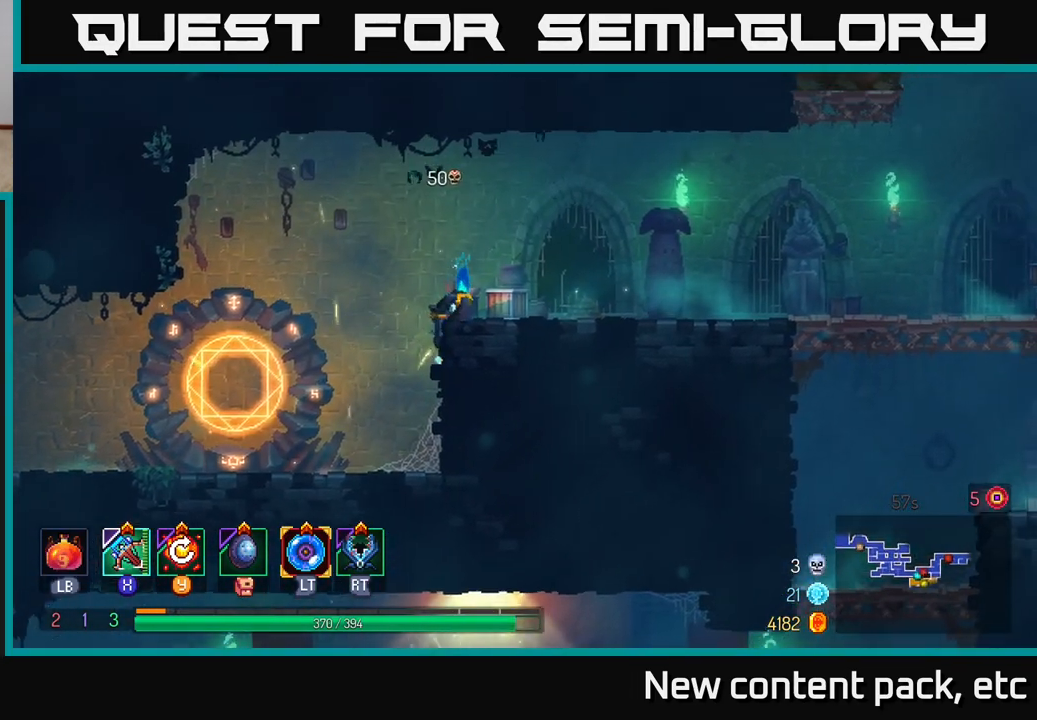
{"buttons": [], "left_stick": "right", "right_stick": "down", "events": [[100, "B", "down"], [233, "B", "up"], [383, "right_stick", "down-left"], [433, "right_stick", "down"]]}
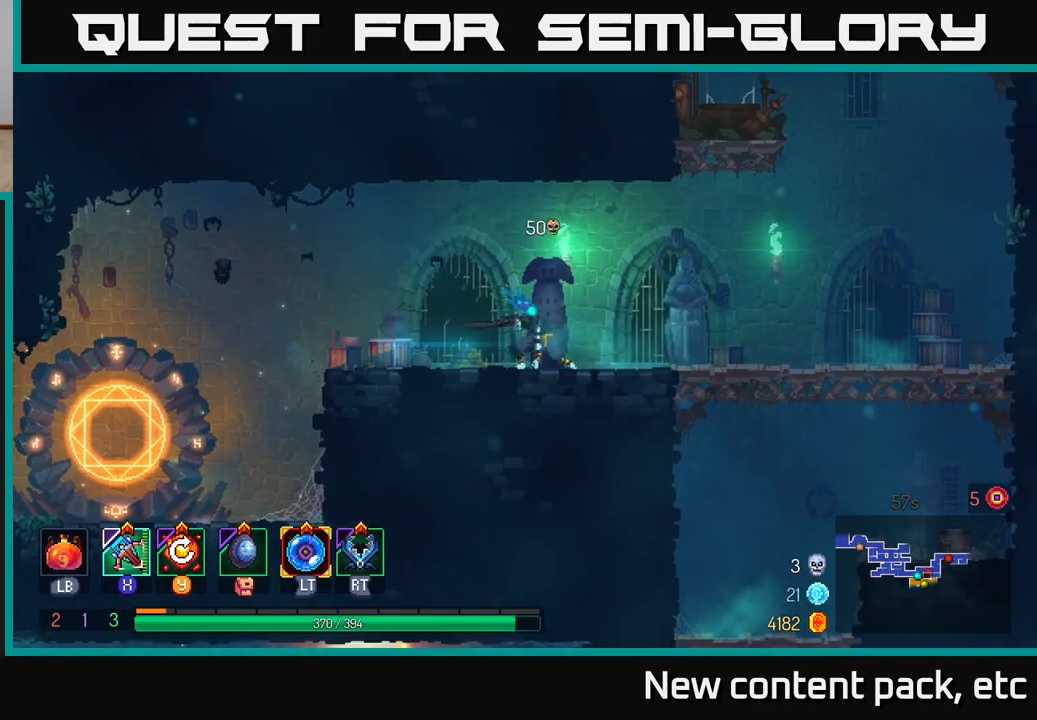
{"buttons": [], "left_stick": "down", "right_stick": "center", "events": [[283, "right_stick", "center"], [400, "left_stick", "down"], [433, "A", "down"], [500, "A", "up"]]}
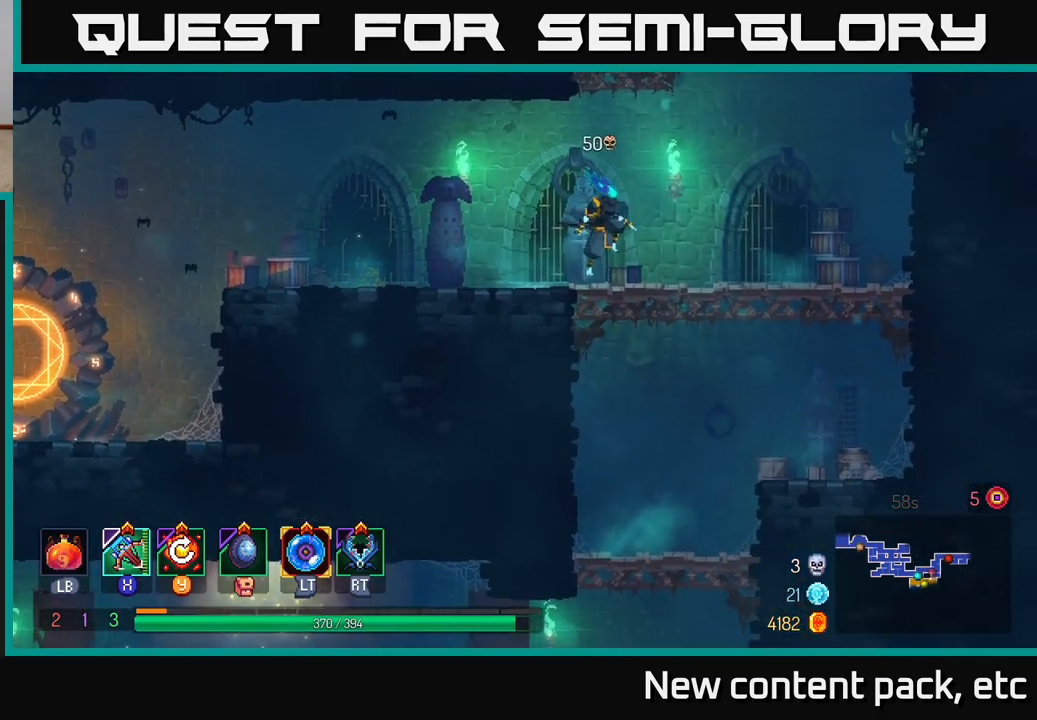
{"buttons": [], "left_stick": "center", "right_stick": "center", "events": [[83, "A", "down"], [167, "A", "up"], [333, "left_stick", "center"]]}
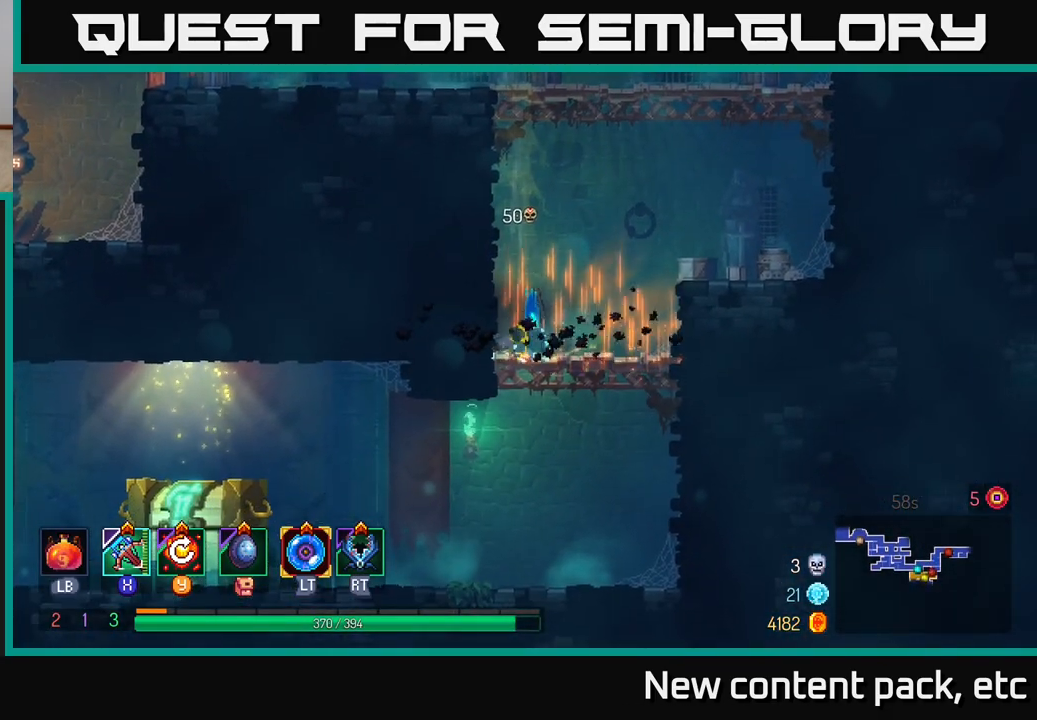
{"buttons": ["B"], "left_stick": "left", "right_stick": "center", "events": [[17, "left_stick", "down"], [133, "A", "down"], [200, "A", "up"], [283, "A", "down"], [400, "A", "up"], [433, "B", "down"], [433, "left_stick", "left"]]}
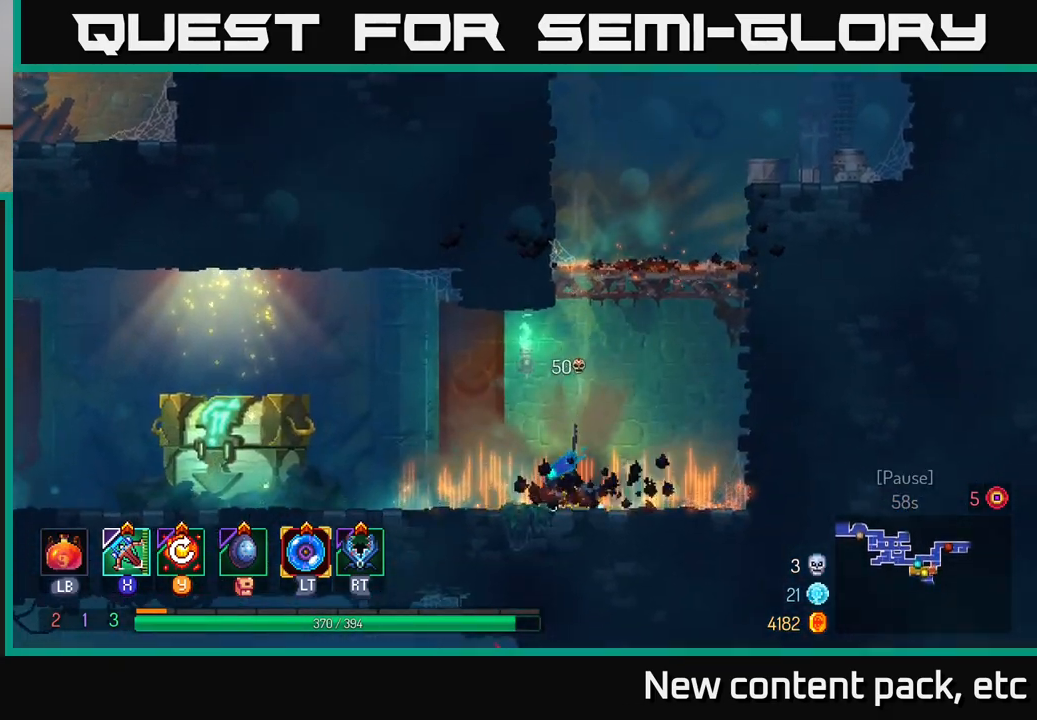
{"buttons": [], "left_stick": "left", "right_stick": "center", "events": [[83, "B", "up"]]}
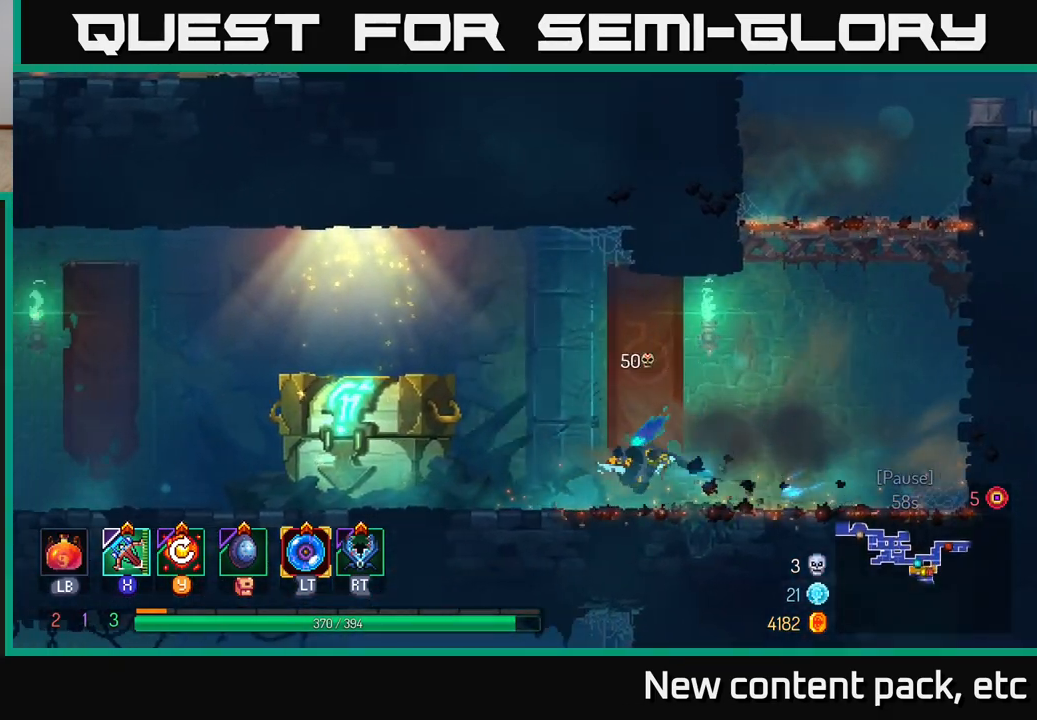
{"buttons": [], "left_stick": "left", "right_stick": "center", "events": [[317, "R1", "down"], [467, "R1", "up"]]}